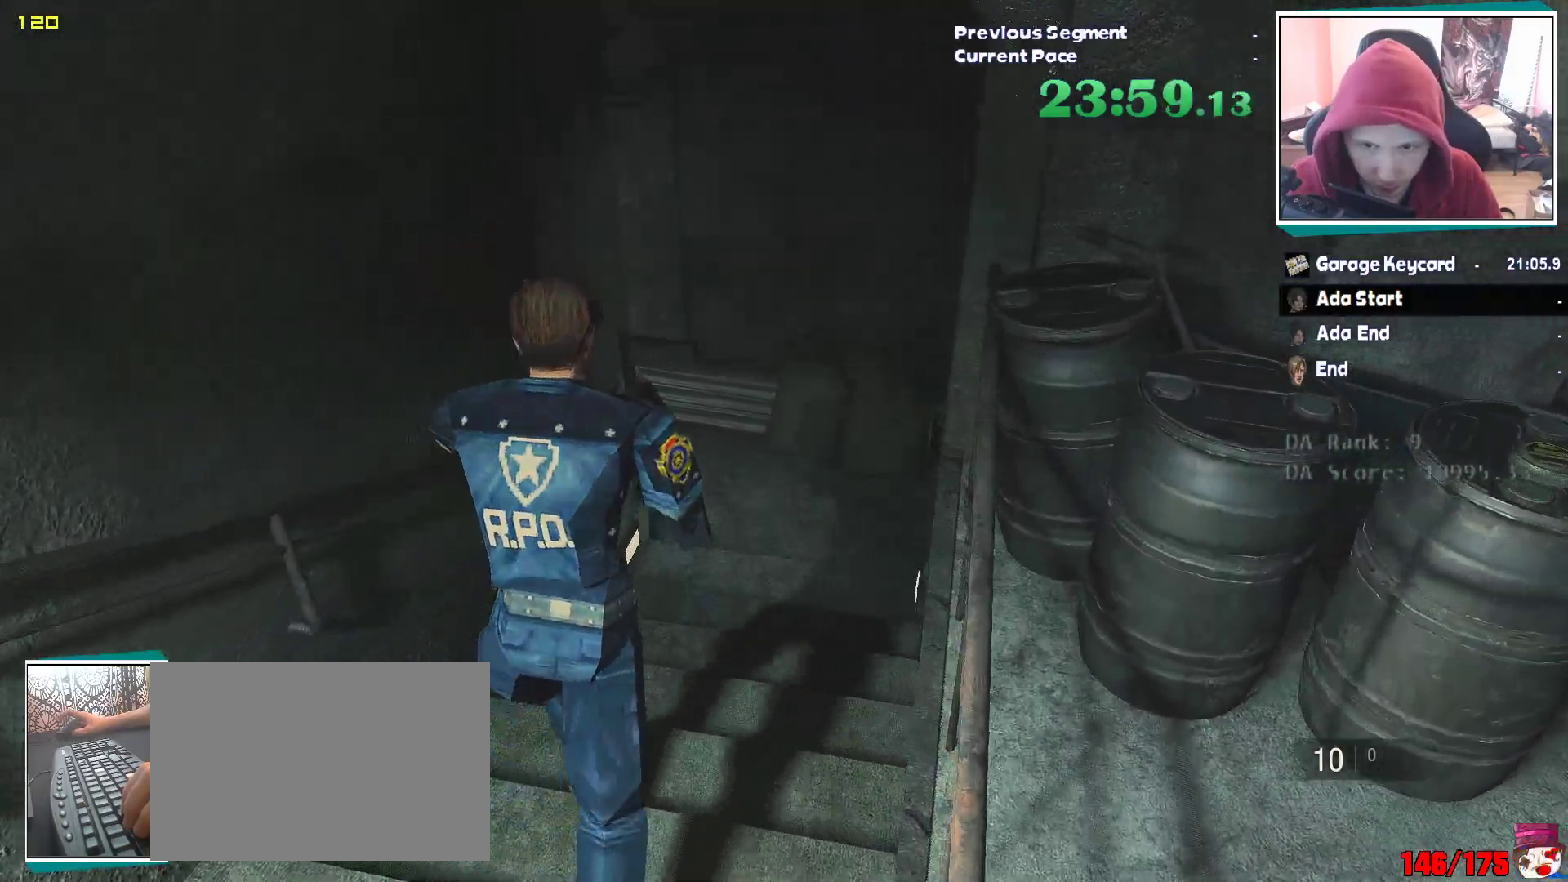
Gameplay with keyboard and mouse; each line is a JSON object with the keys and mouse buttons held at the frame after it. "events" lists presses ("down") and releases ("up") of "1", "2", "3", "4", "5", "a", "alt", "c", "ctrl", "d", "e", "escape", "f", "q", "r", "s", "shift", "v", "w", "x", "z", "mouse_left" and "mouse_right" between this image and that frame as [ms after this image, input, new state], when the widget could be followed in between. "mouse_left", "mouse_right" = the "left", "right" buttons of the "mouse" list. No other keys are recorded. Mouse movement is not recorded. Not read: tab.
{"keys": ["shift", "w"], "mouse": [], "events": [[67, "mouse_right", "up"]]}
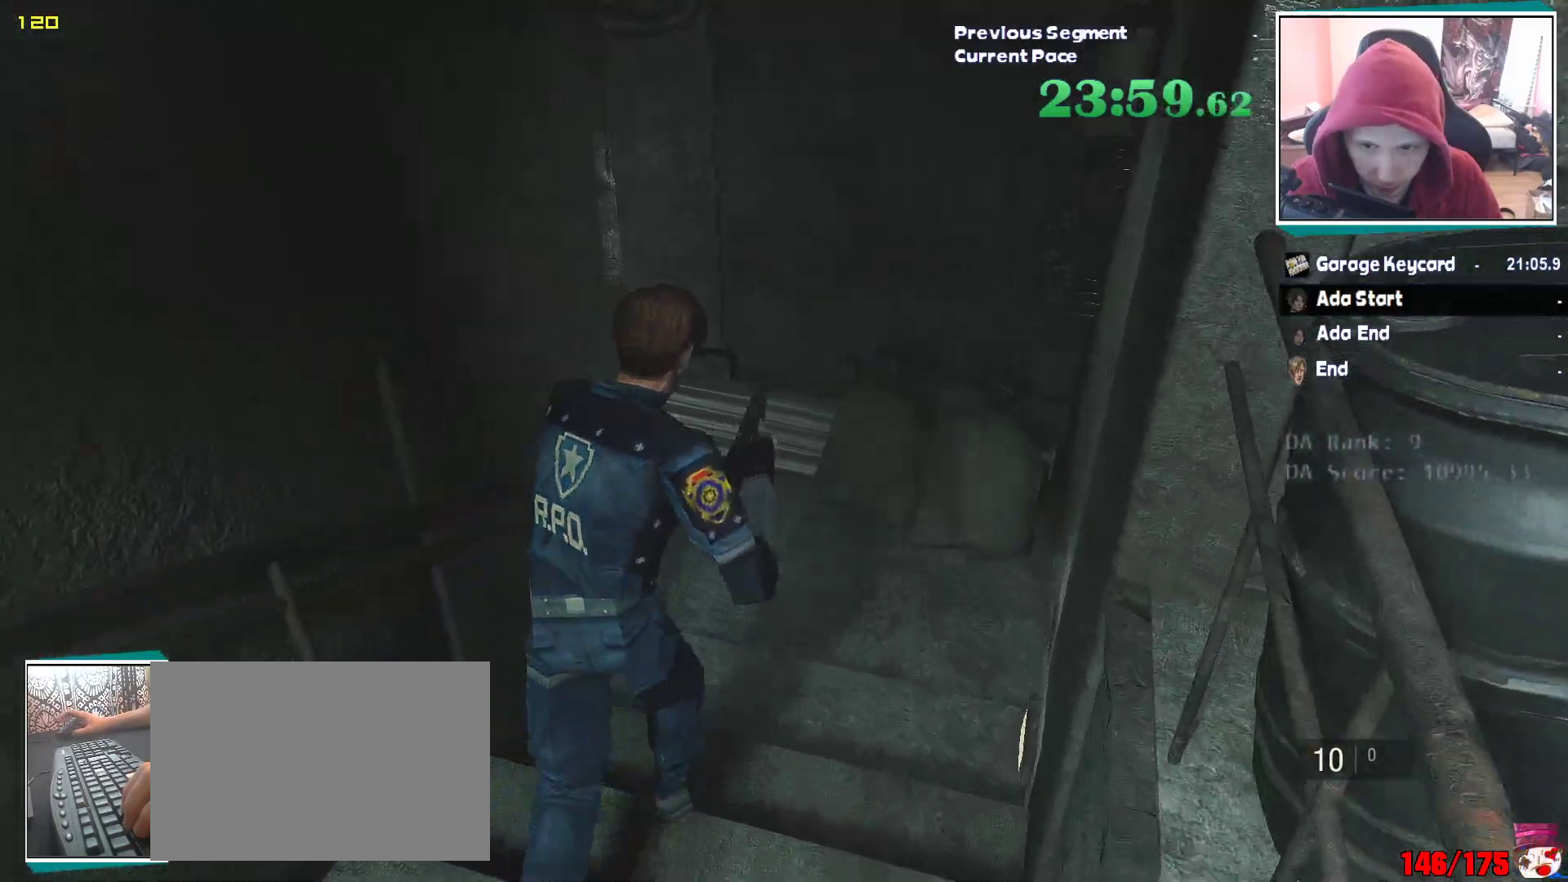
{"keys": ["shift", "w"], "mouse": [], "events": []}
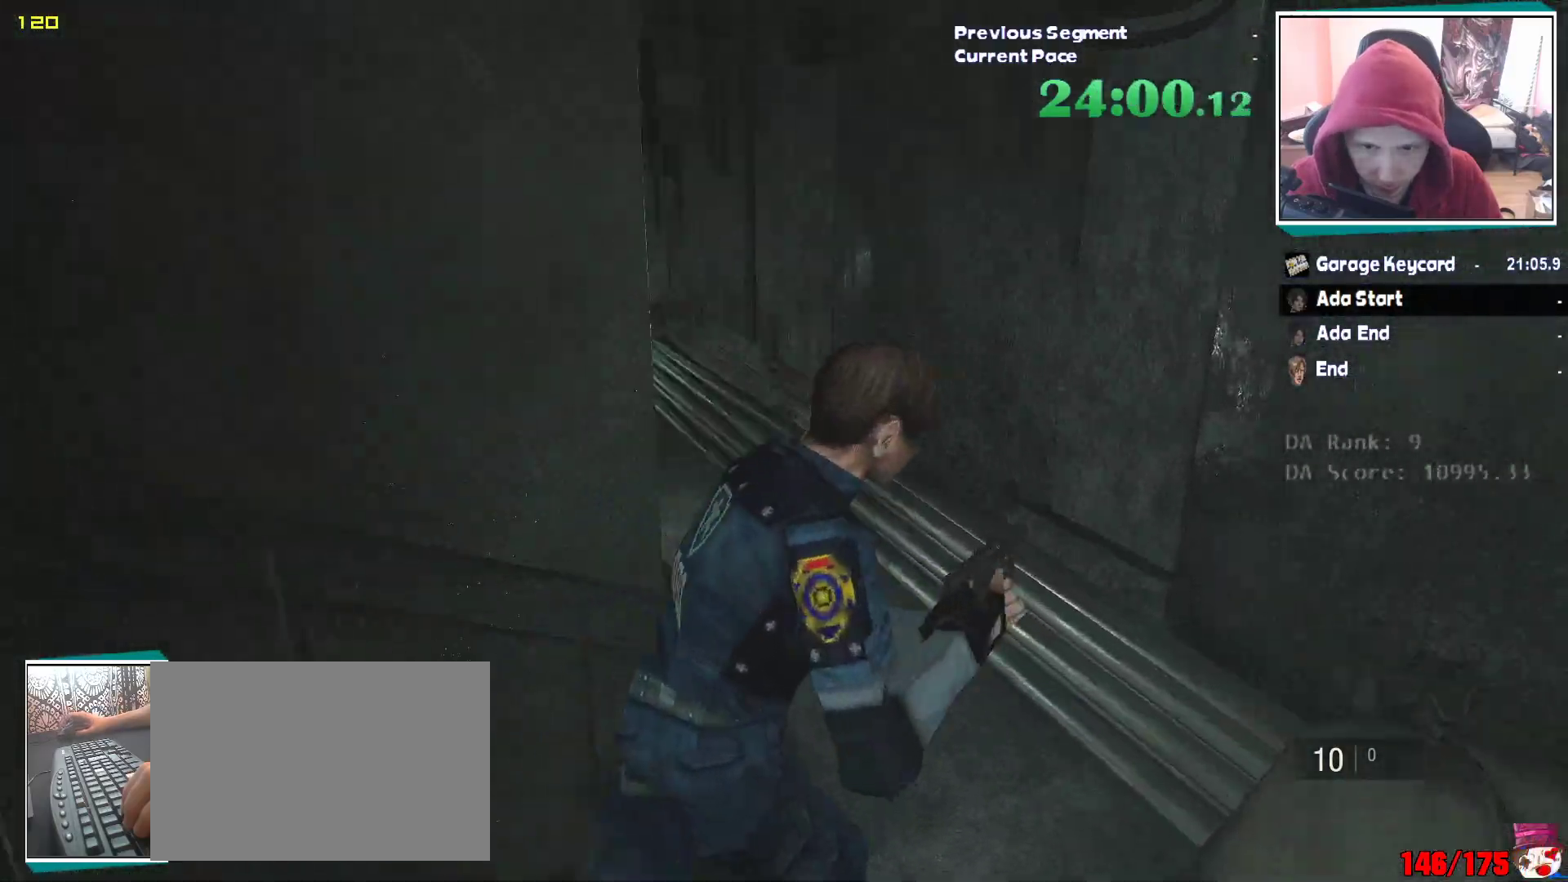
{"keys": ["shift", "w"], "mouse": [], "events": []}
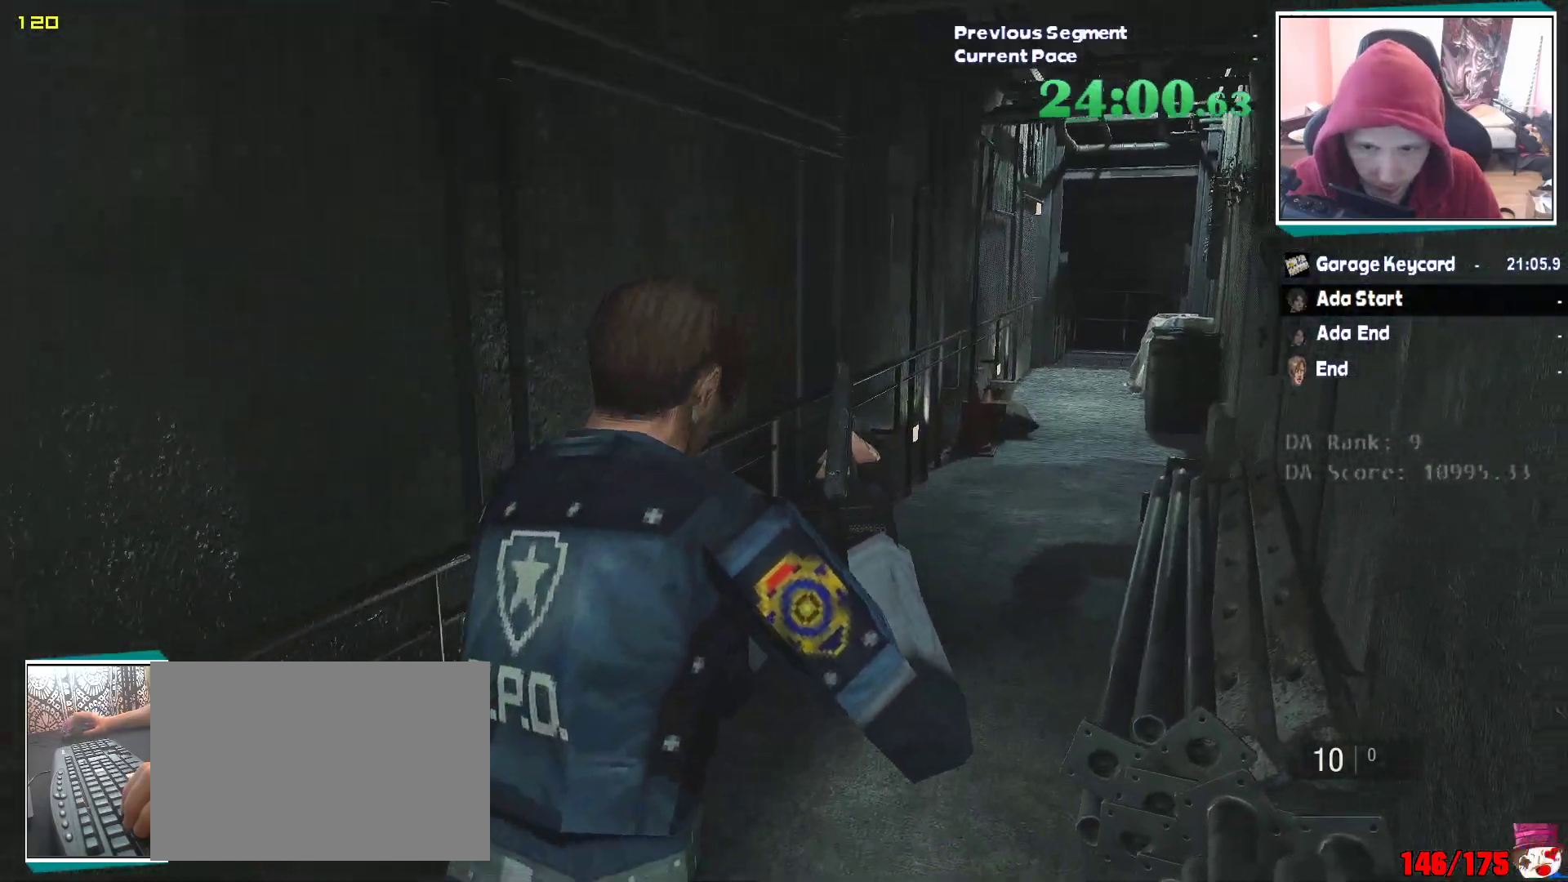
{"keys": ["shift", "w"], "mouse": [], "events": []}
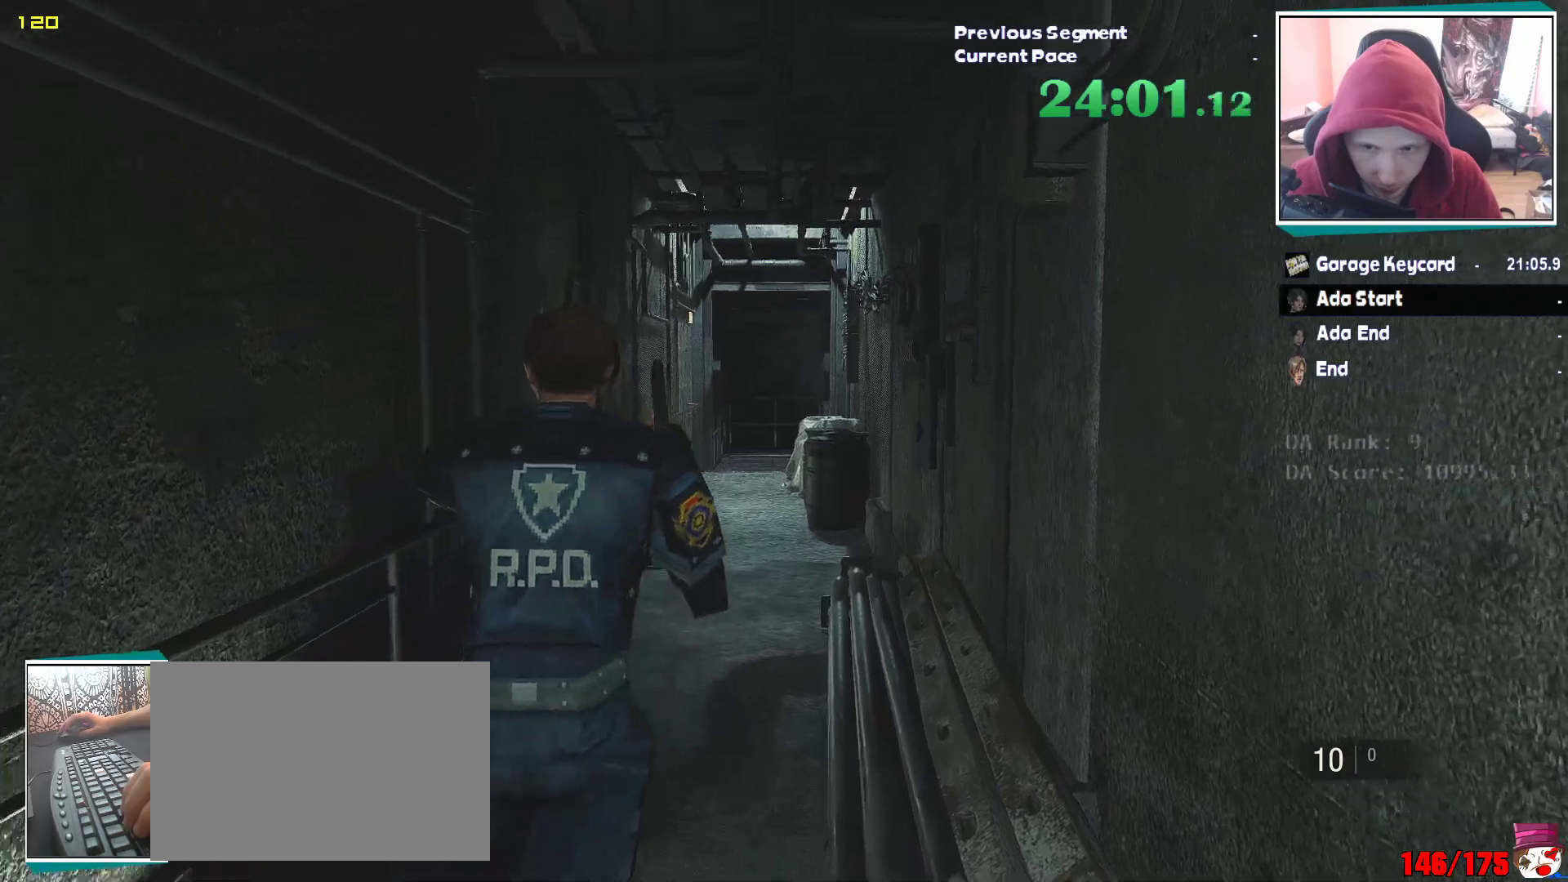
{"keys": ["shift", "w"], "mouse": [], "events": []}
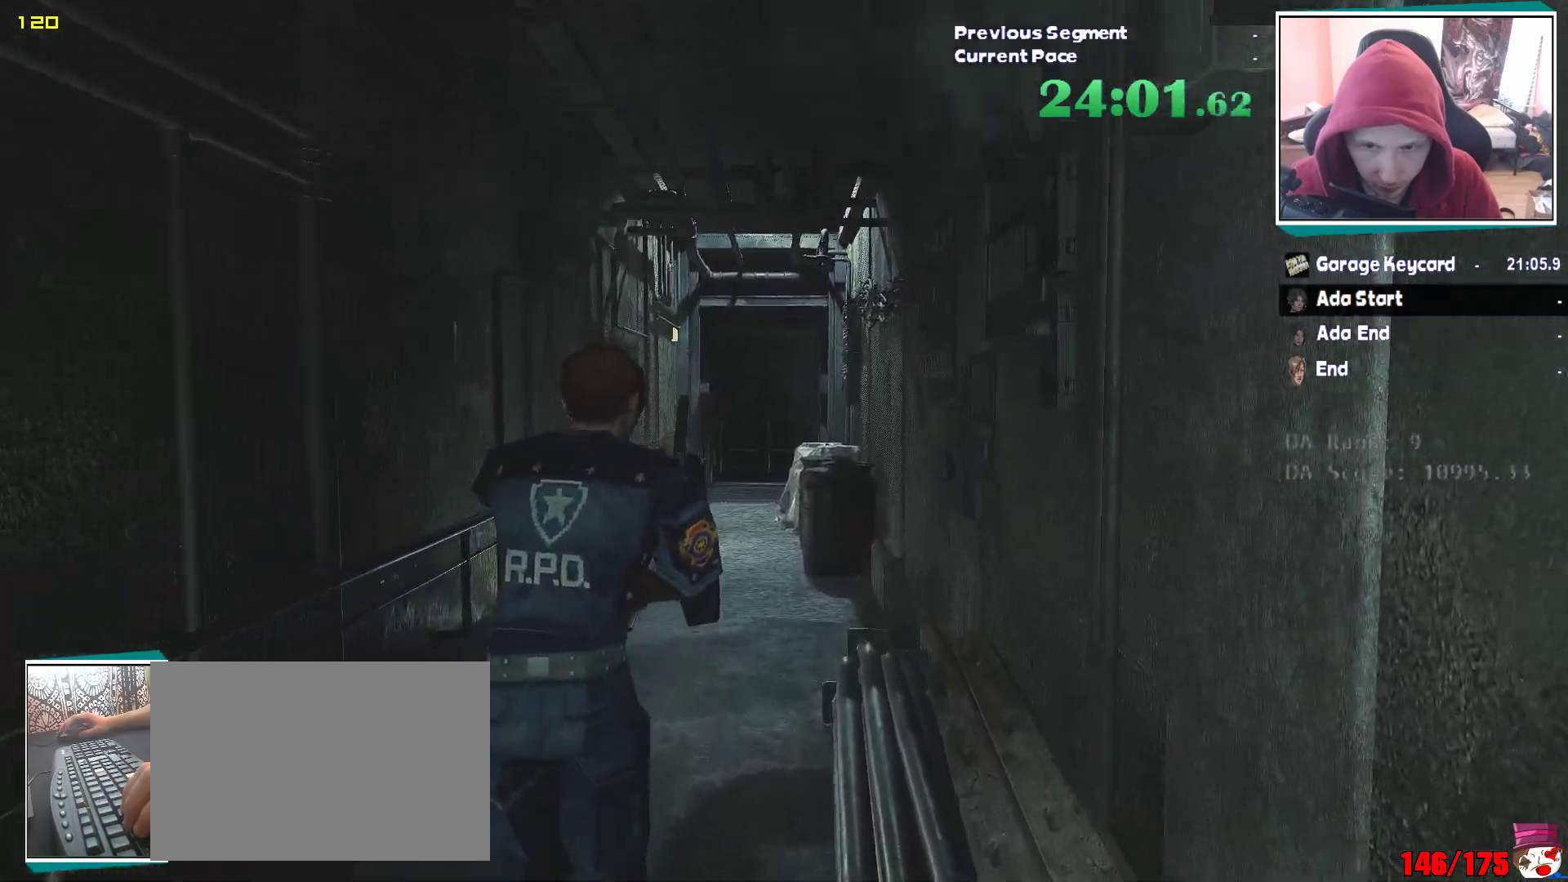
{"keys": ["shift", "w"], "mouse": [], "events": []}
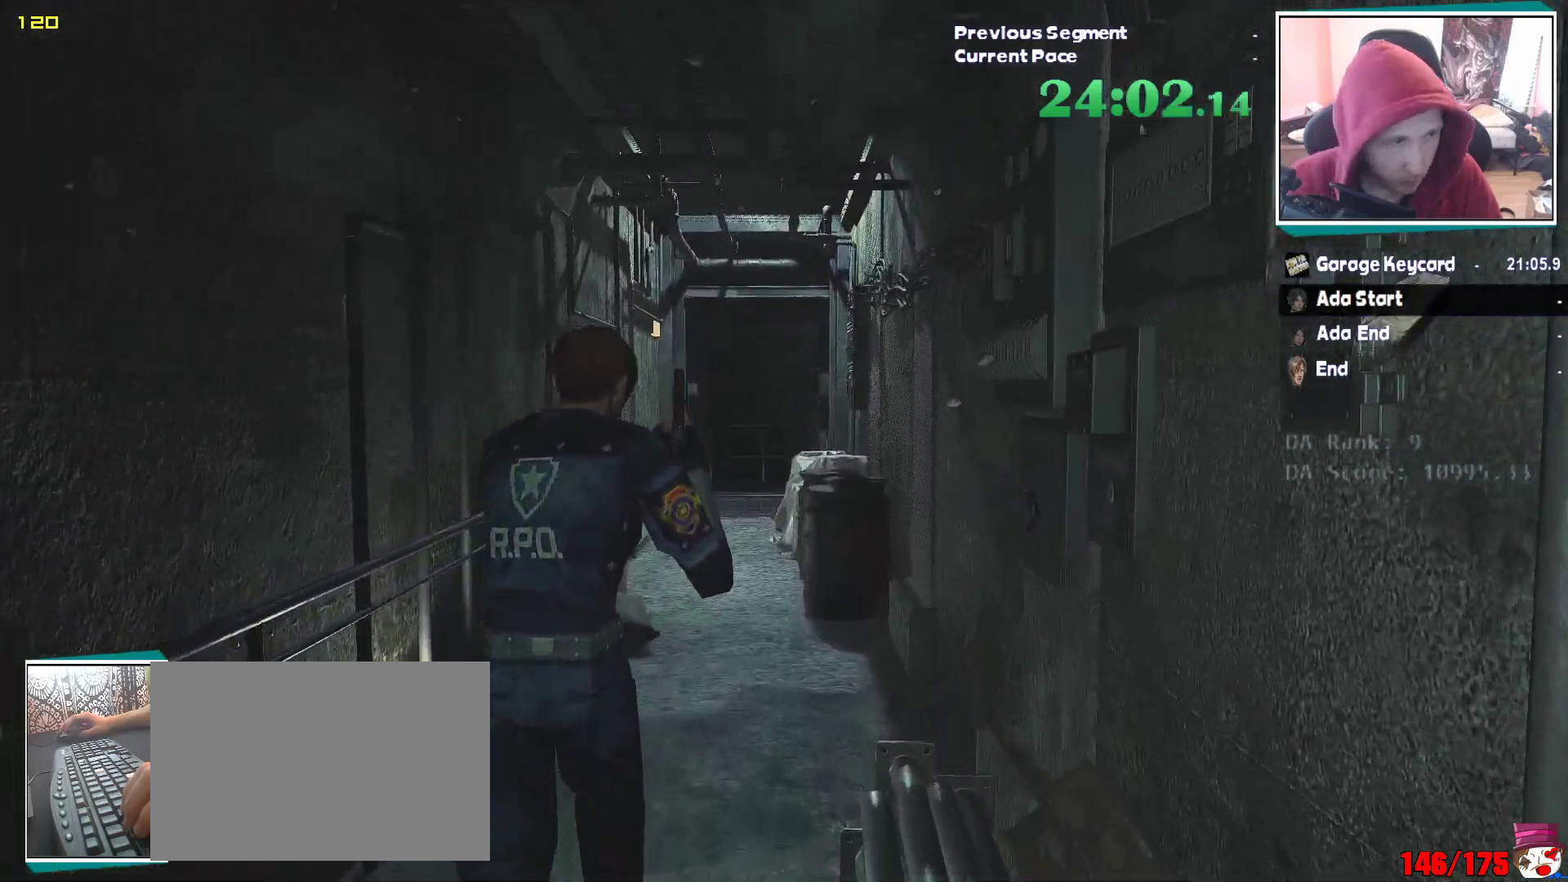
{"keys": ["shift", "w"], "mouse": [], "events": []}
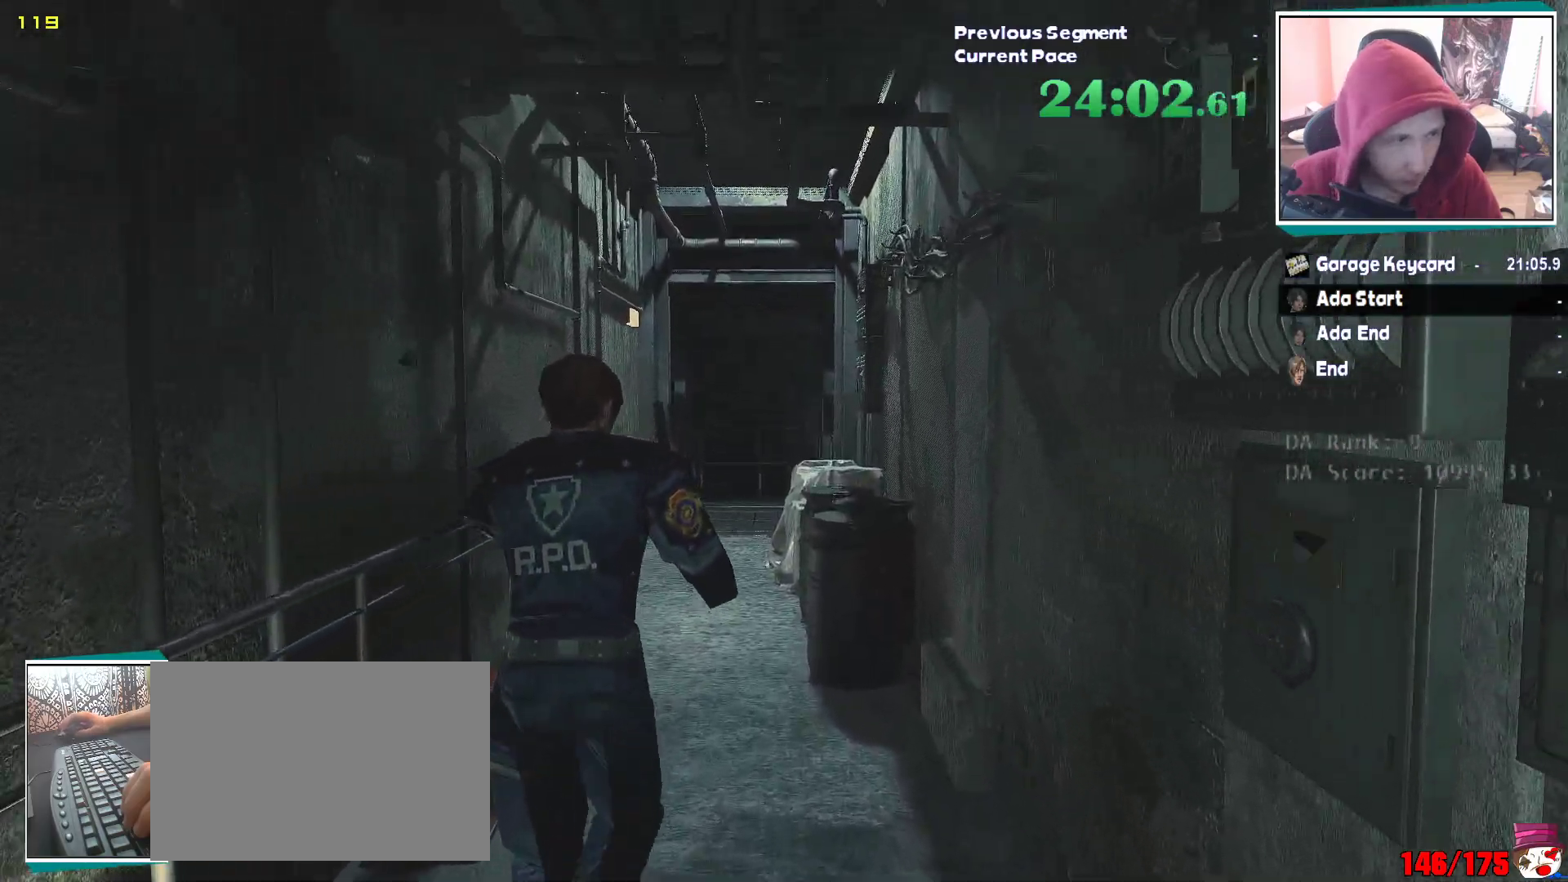
{"keys": ["shift", "w"], "mouse": [], "events": []}
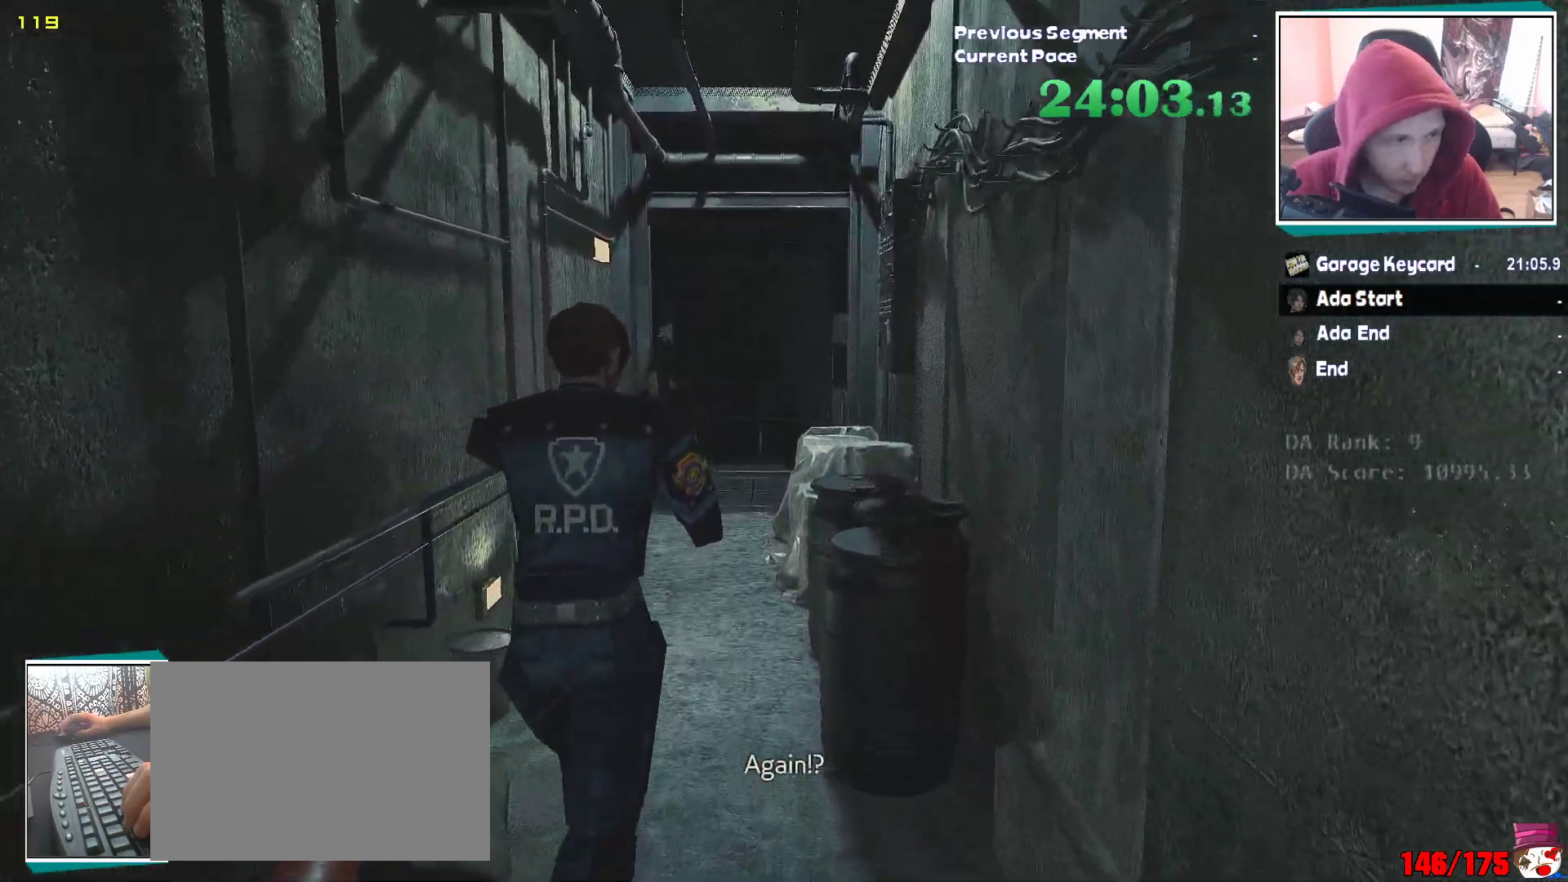
{"keys": ["shift", "w"], "mouse": [], "events": []}
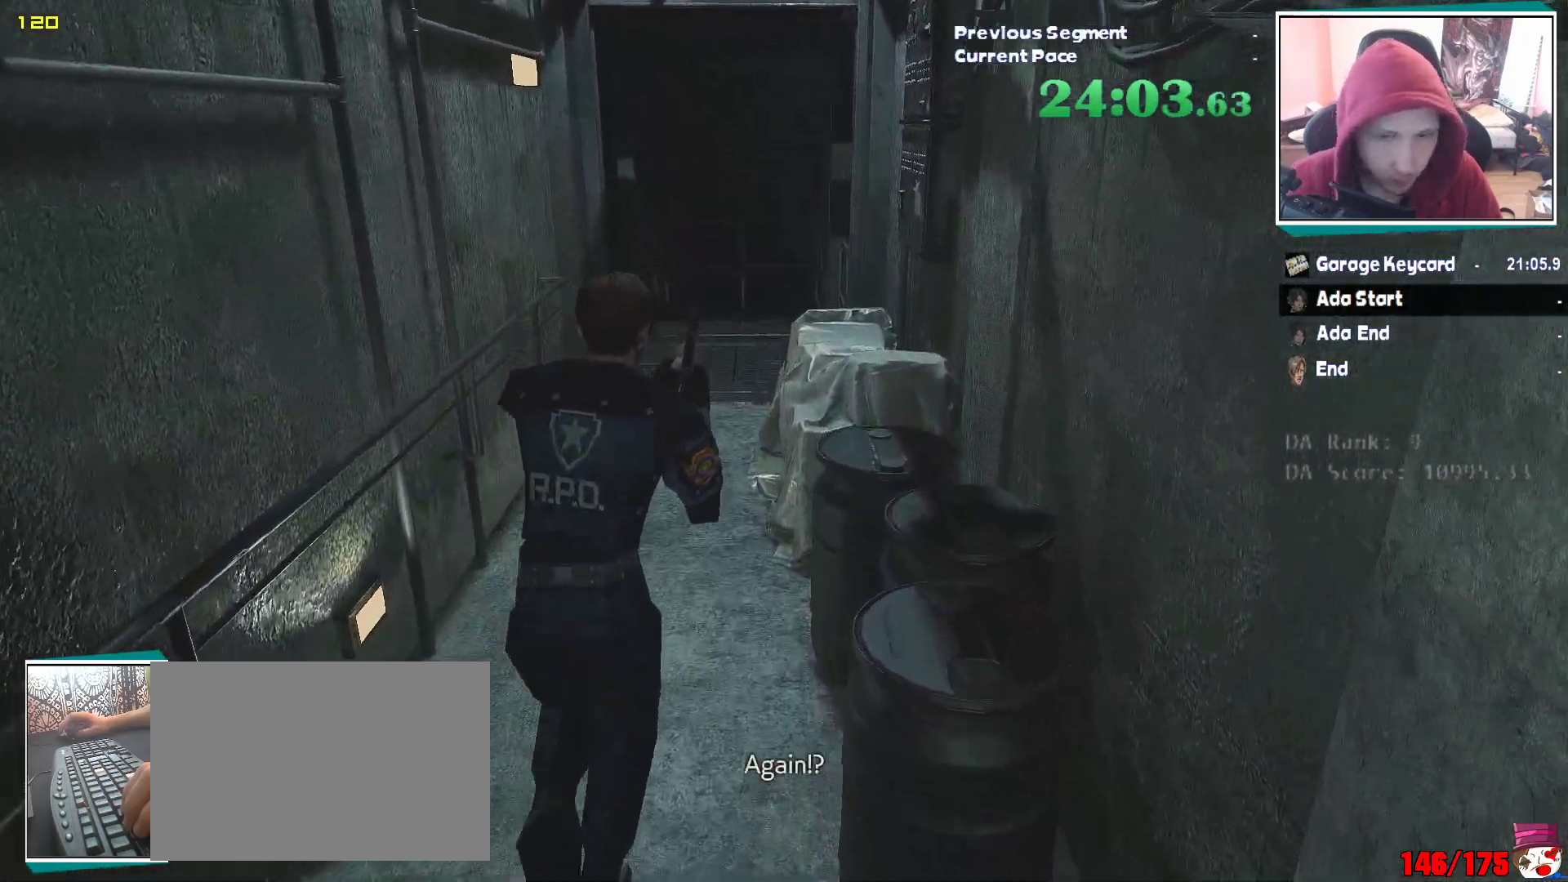
{"keys": ["shift", "w"], "mouse": []}
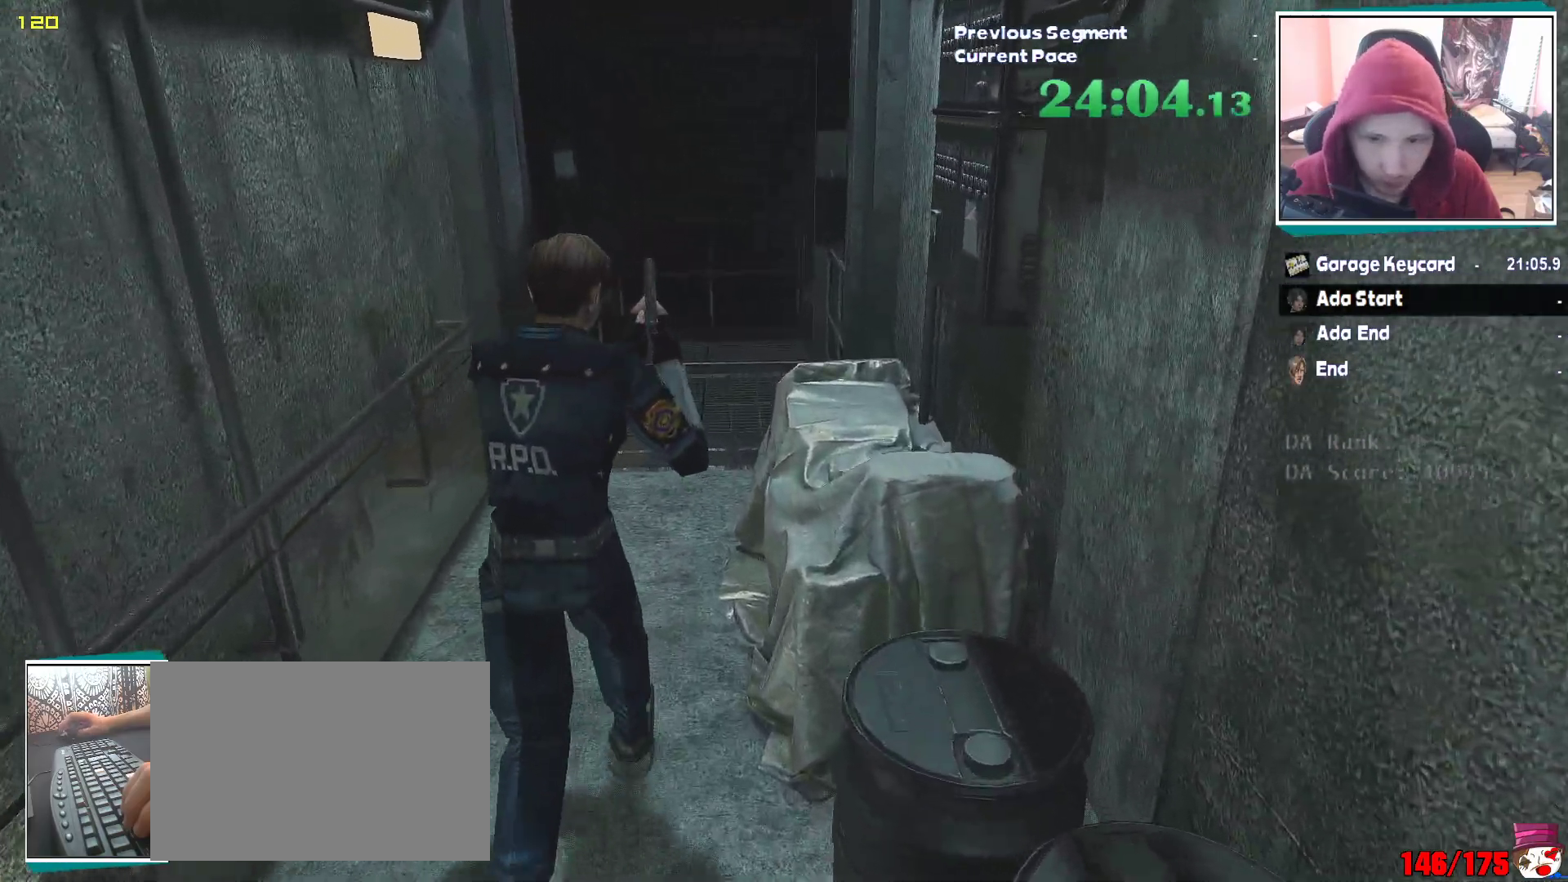
{"keys": ["shift", "w"], "mouse": [], "events": []}
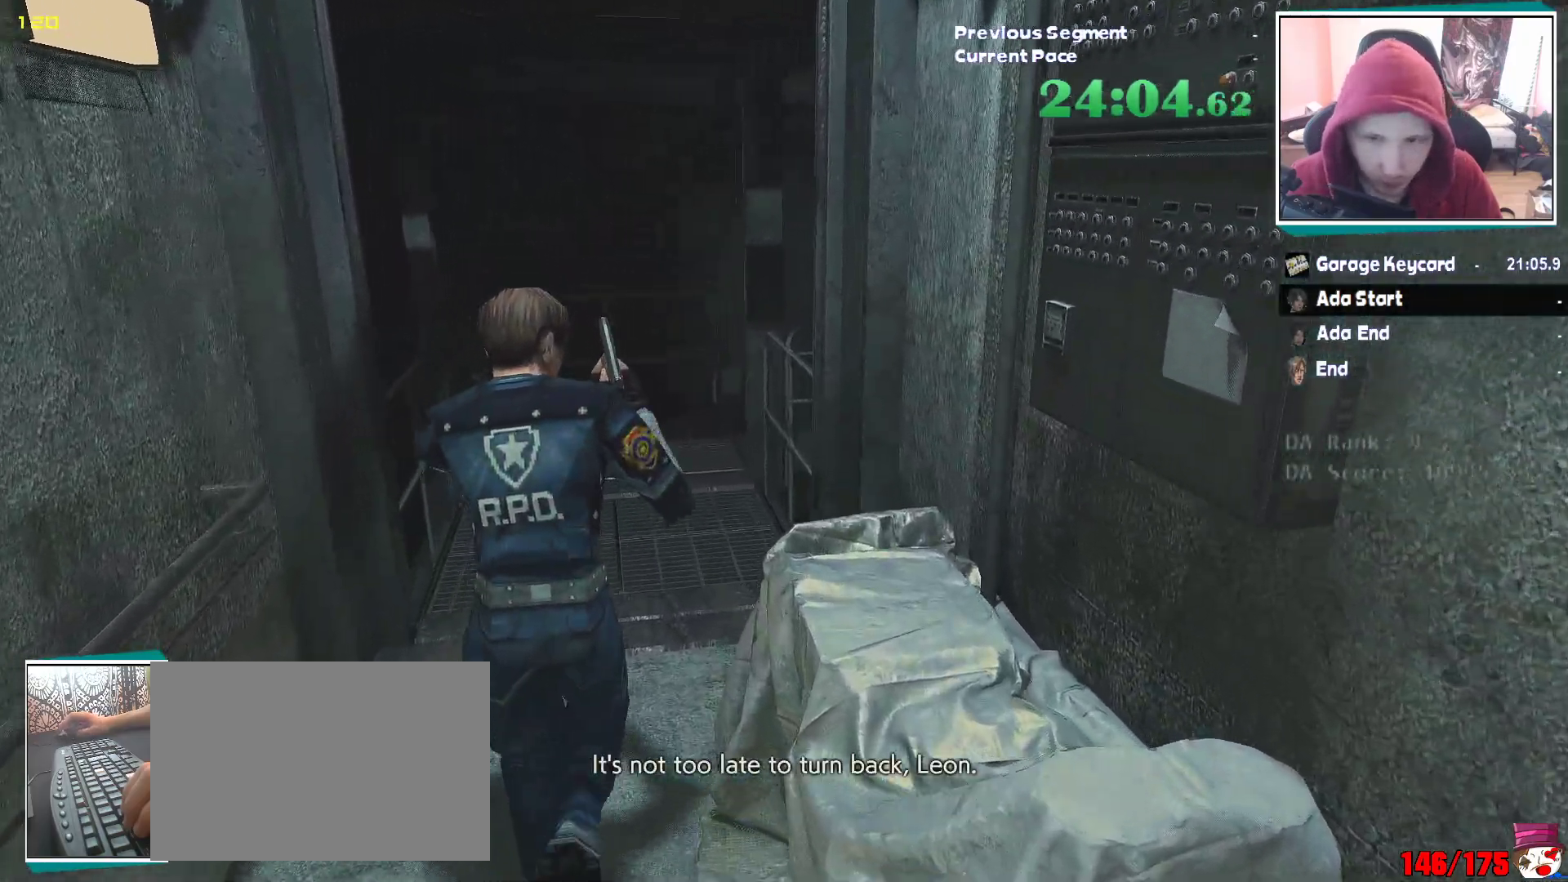
{"keys": ["shift", "w"], "mouse": [], "events": []}
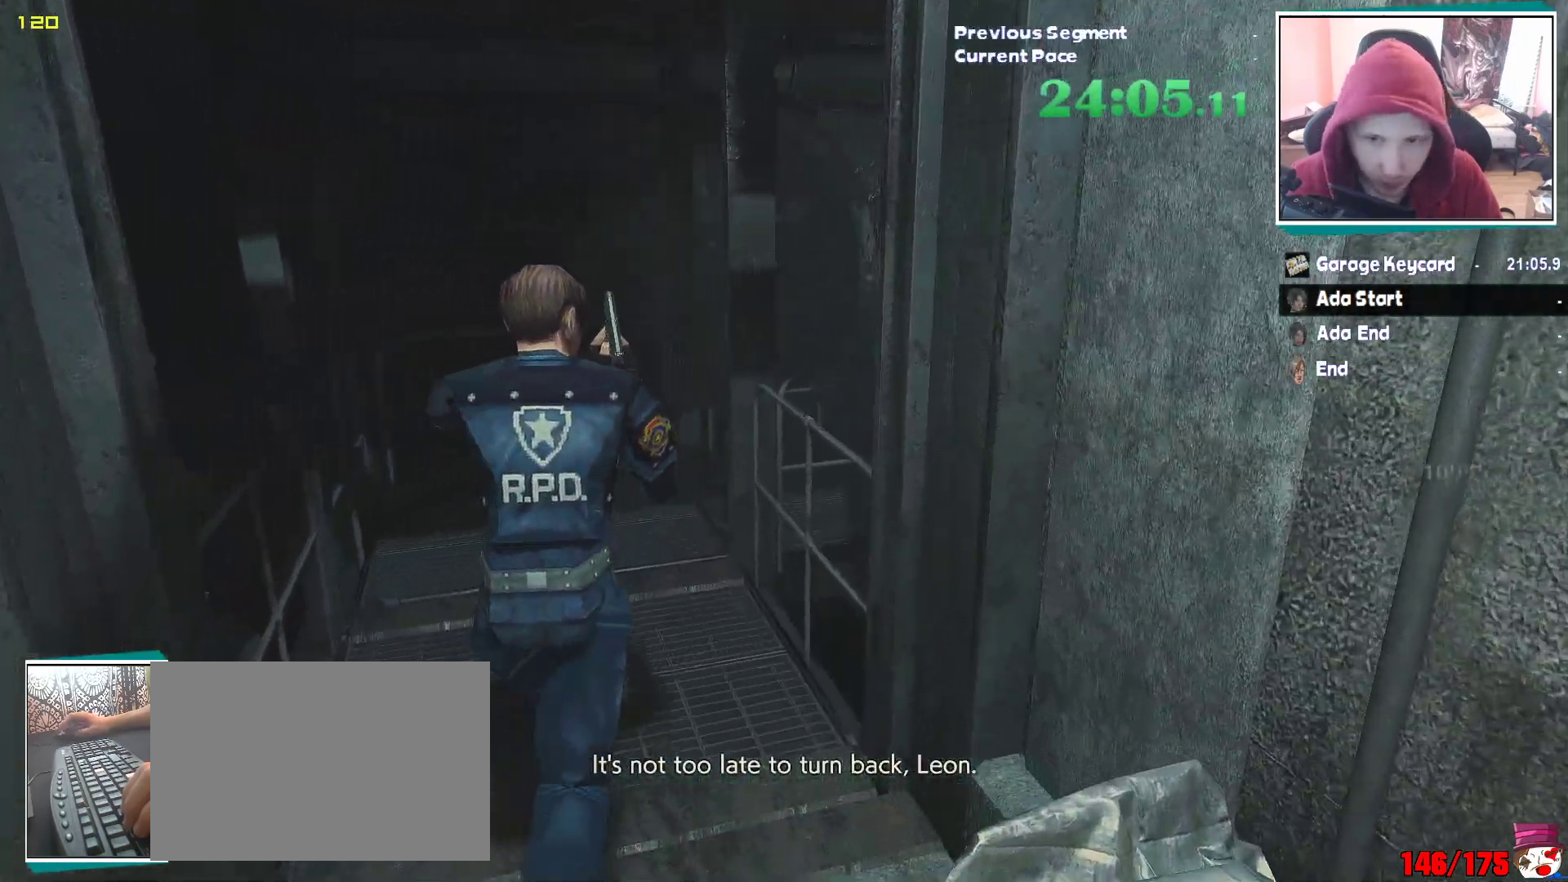
{"keys": ["shift", "w"], "mouse": [], "events": []}
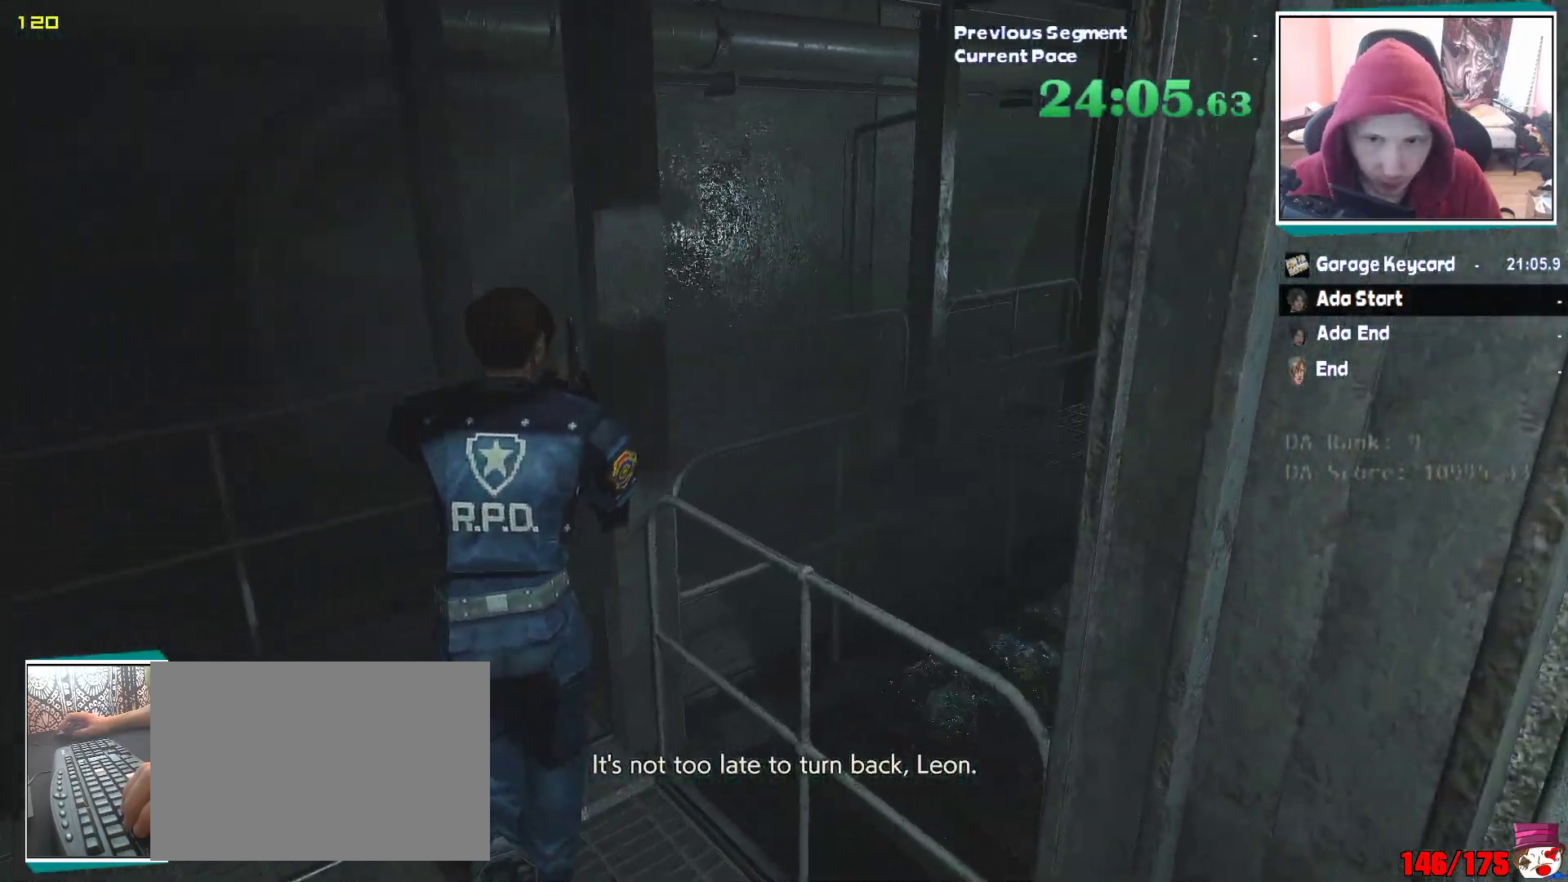
{"keys": ["shift", "w"], "mouse": [], "events": []}
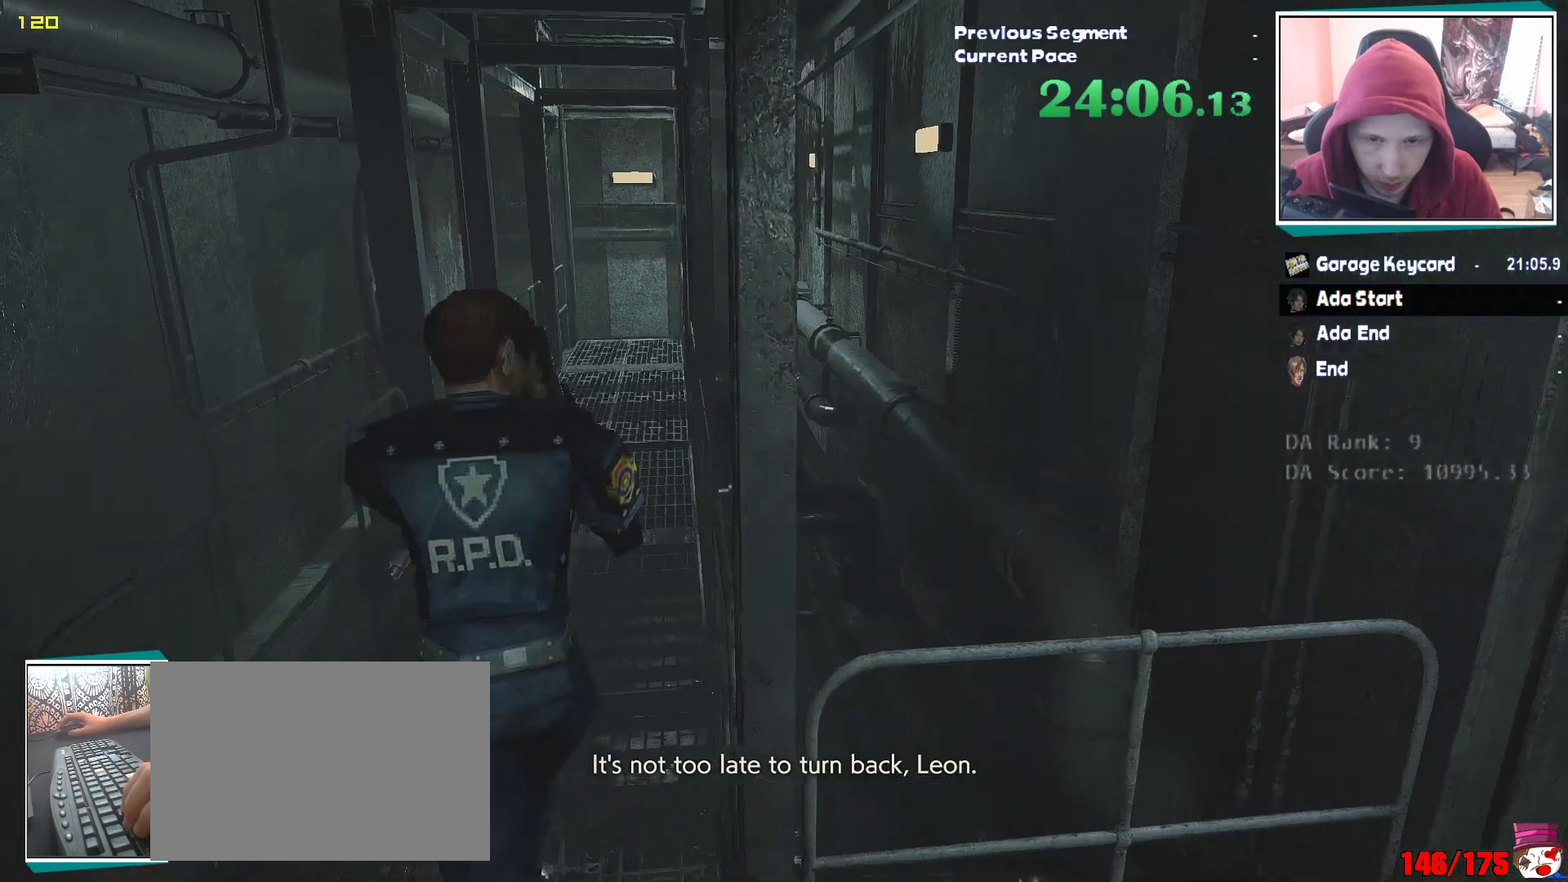
{"keys": ["shift", "w"], "mouse": [], "events": []}
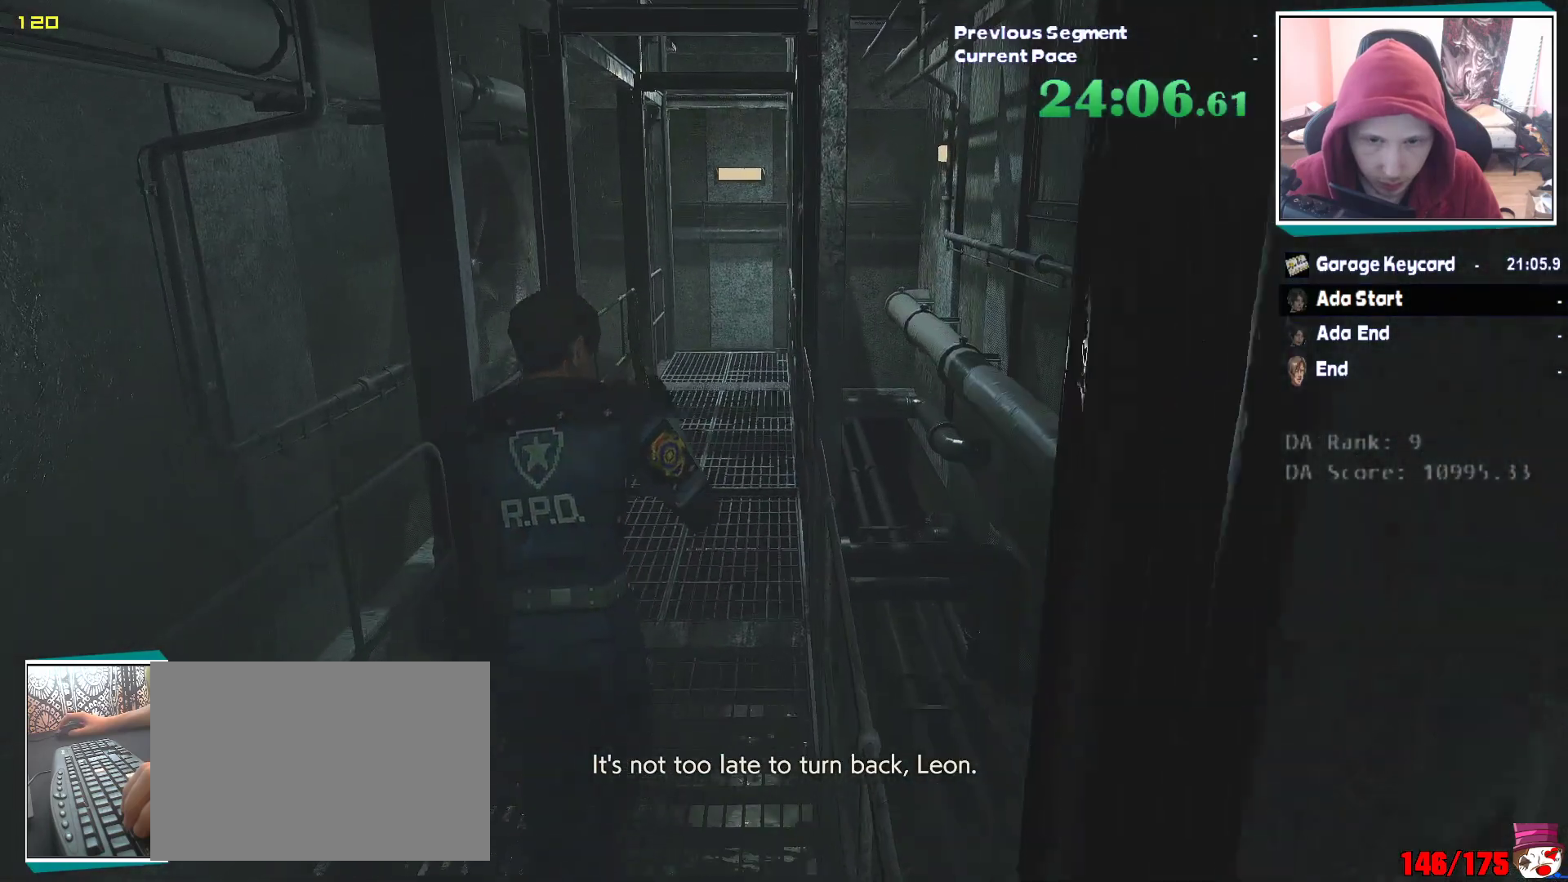
{"keys": ["shift", "w"], "mouse": [], "events": []}
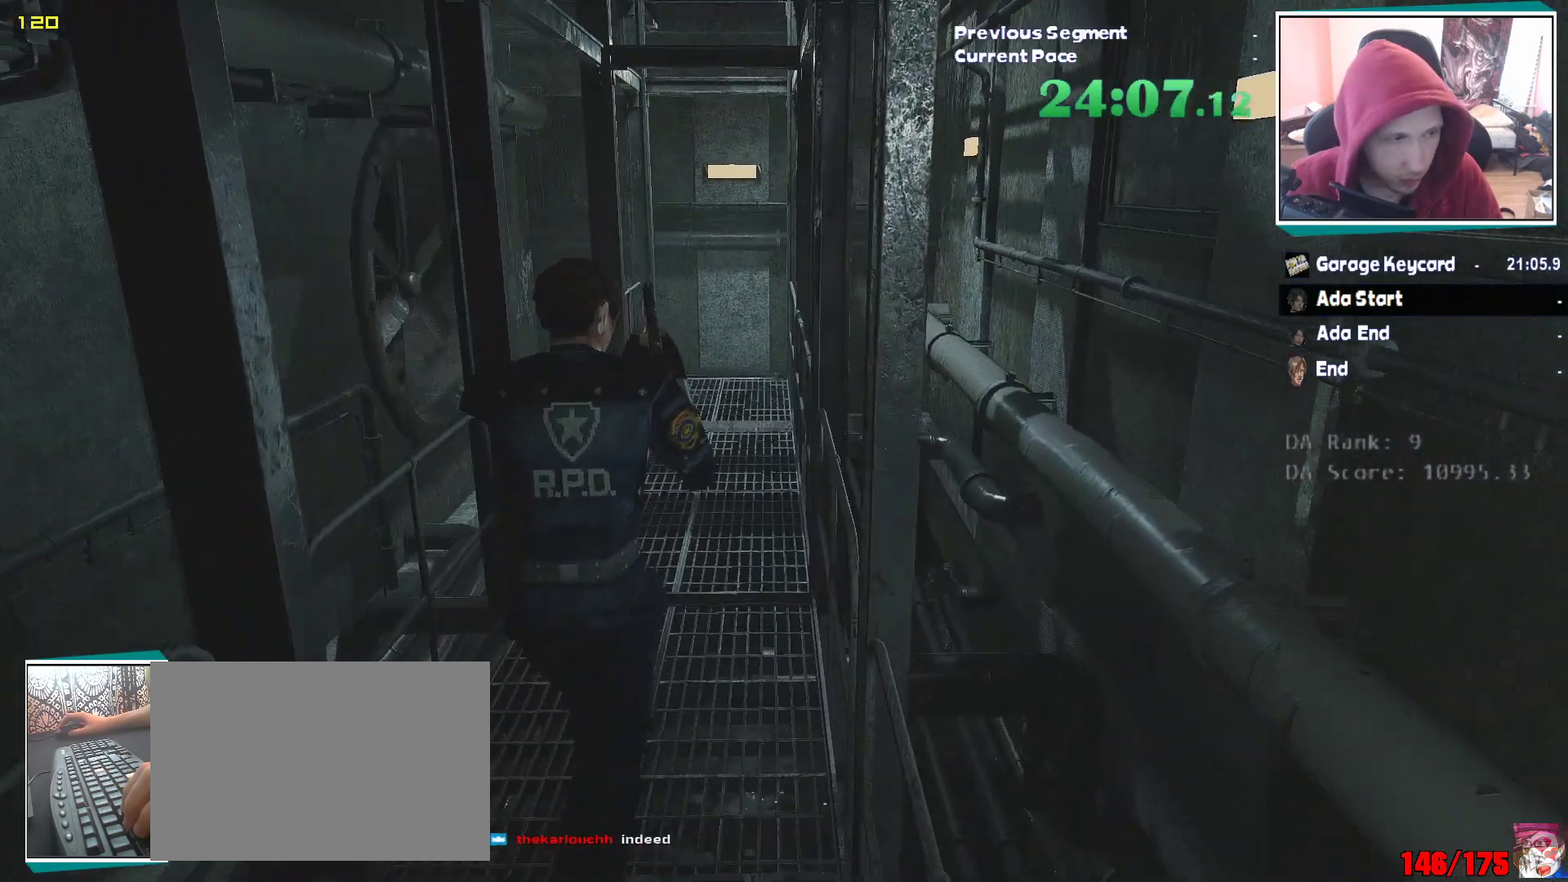
{"keys": ["shift", "w"], "mouse": [], "events": []}
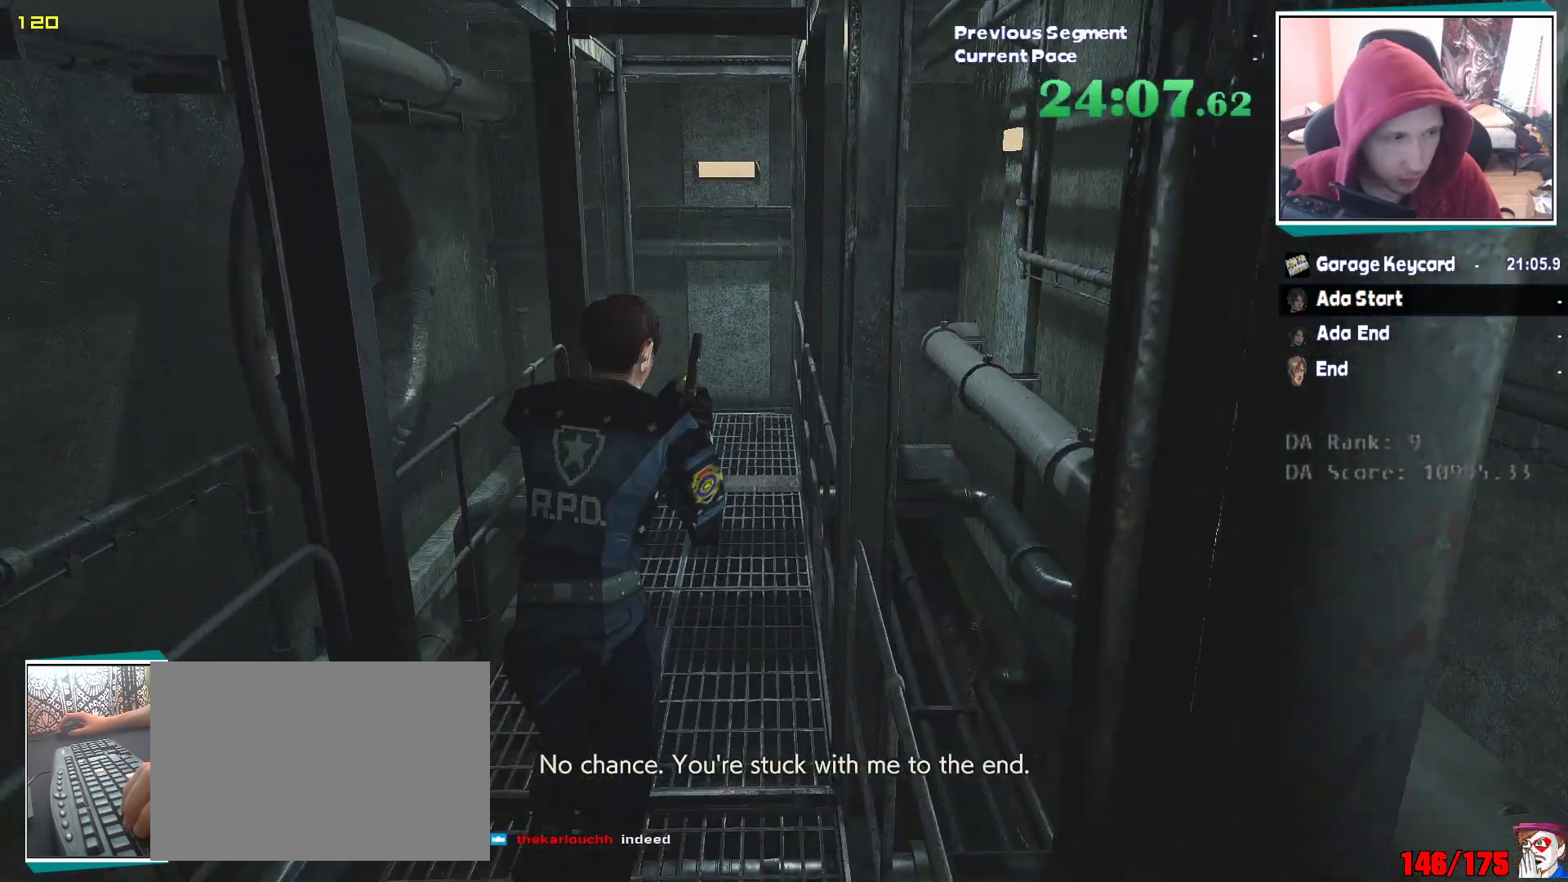
{"keys": ["shift", "w"], "mouse": [], "events": []}
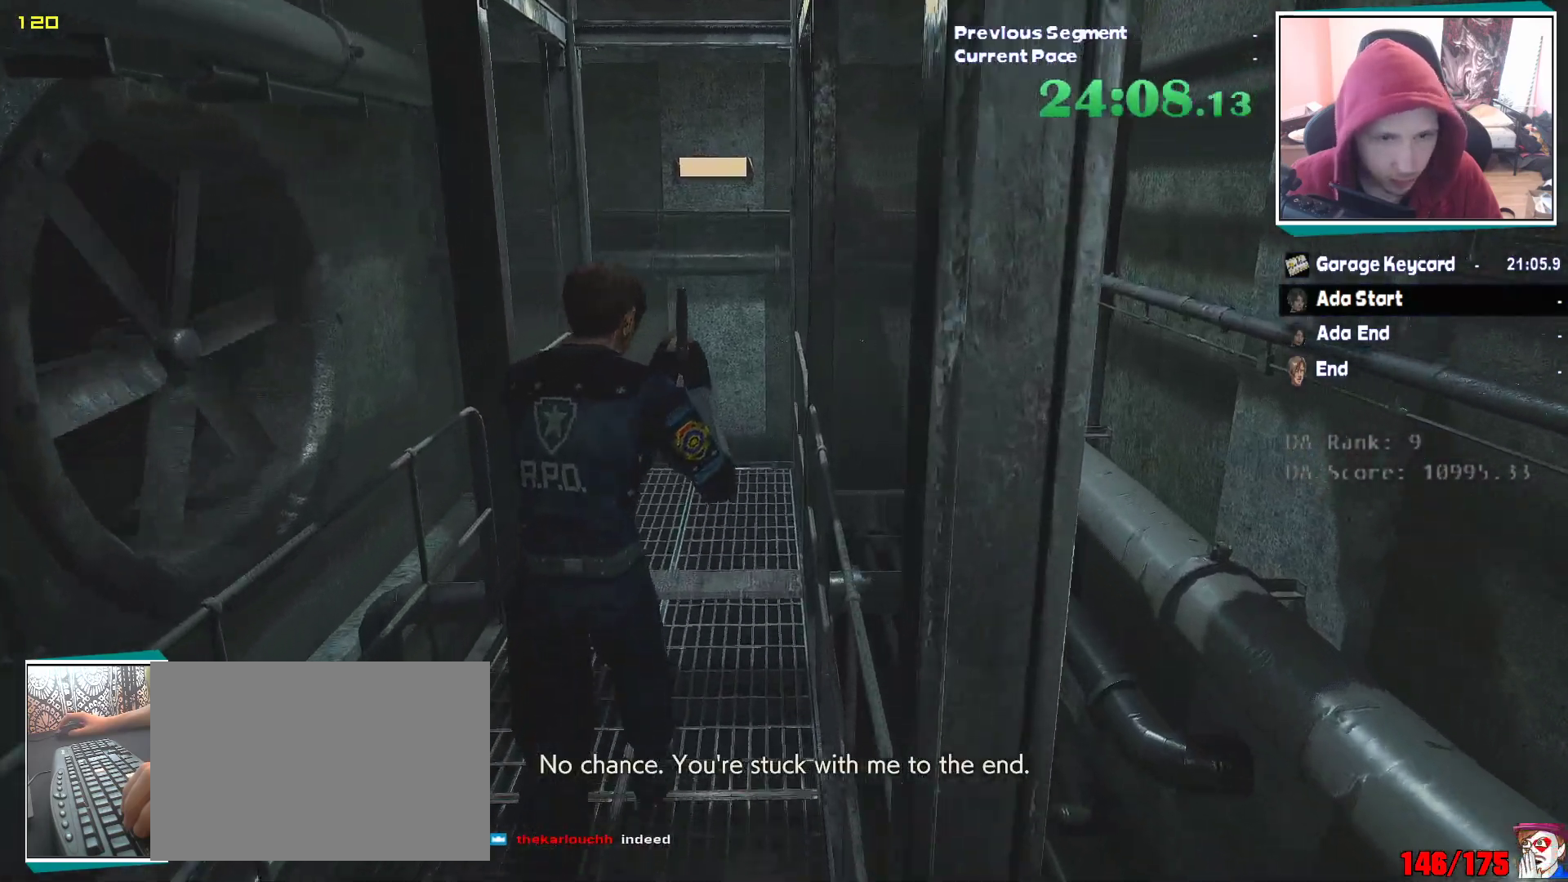
{"keys": ["shift", "w"], "mouse": [], "events": []}
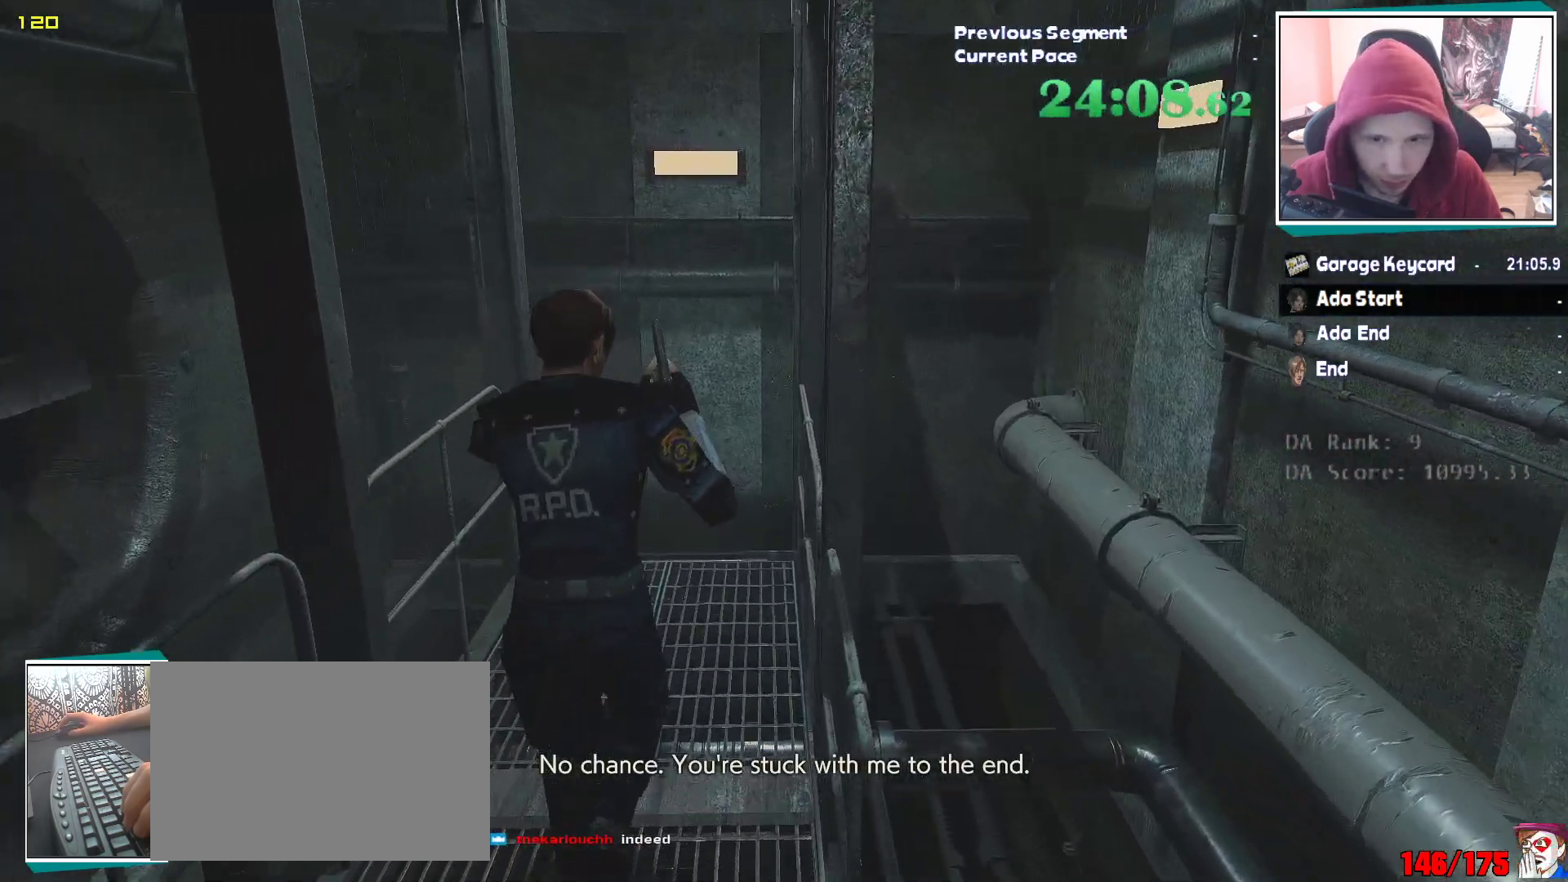
{"keys": ["shift", "w"], "mouse": [], "events": []}
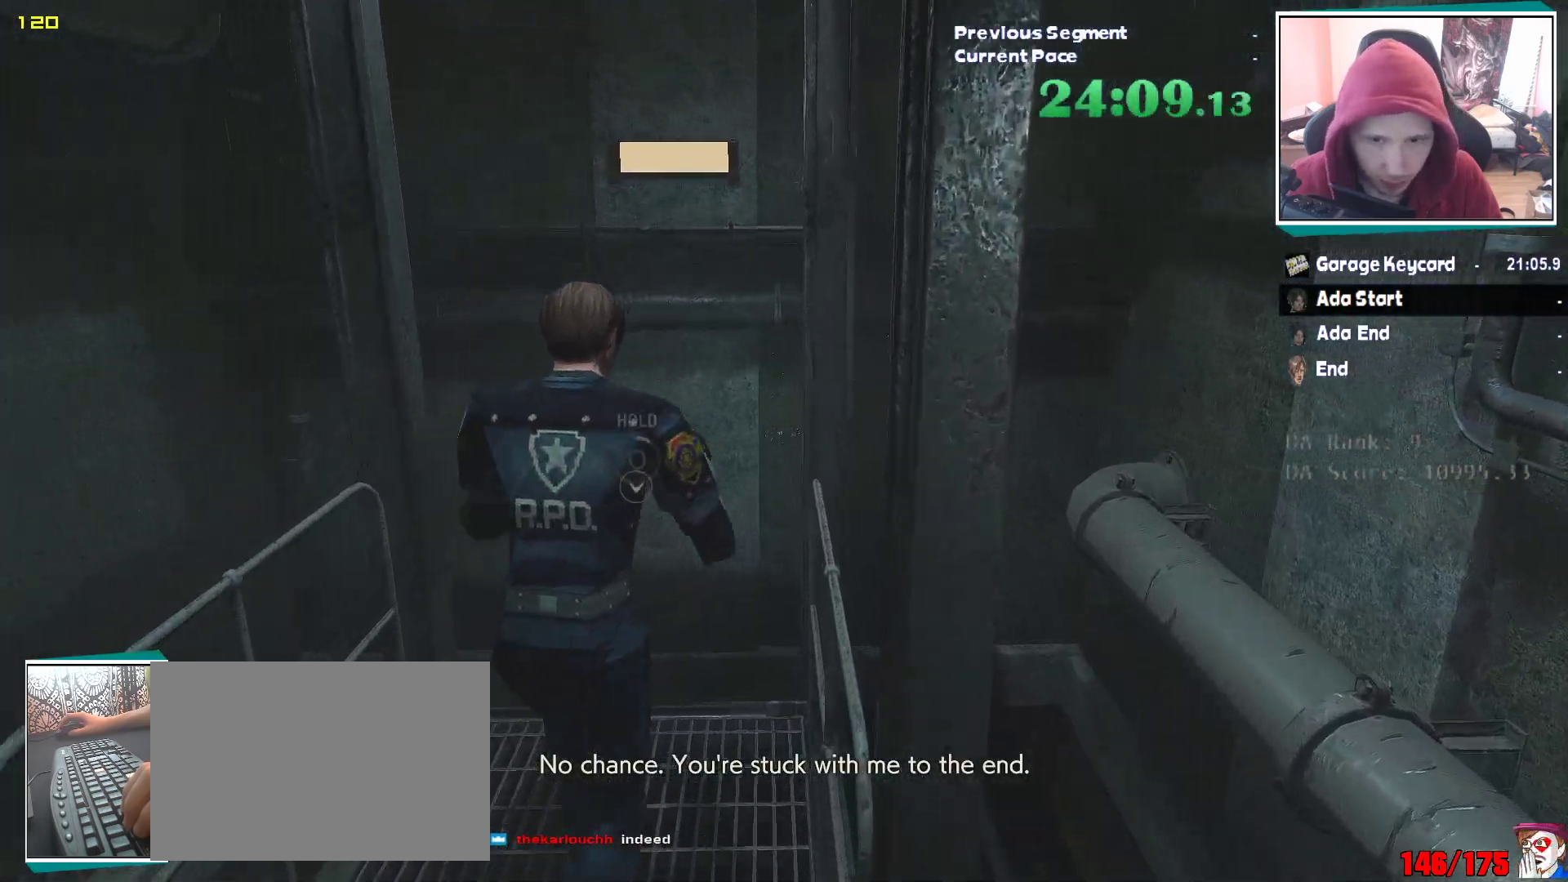
{"keys": ["shift", "w"], "mouse": [], "events": []}
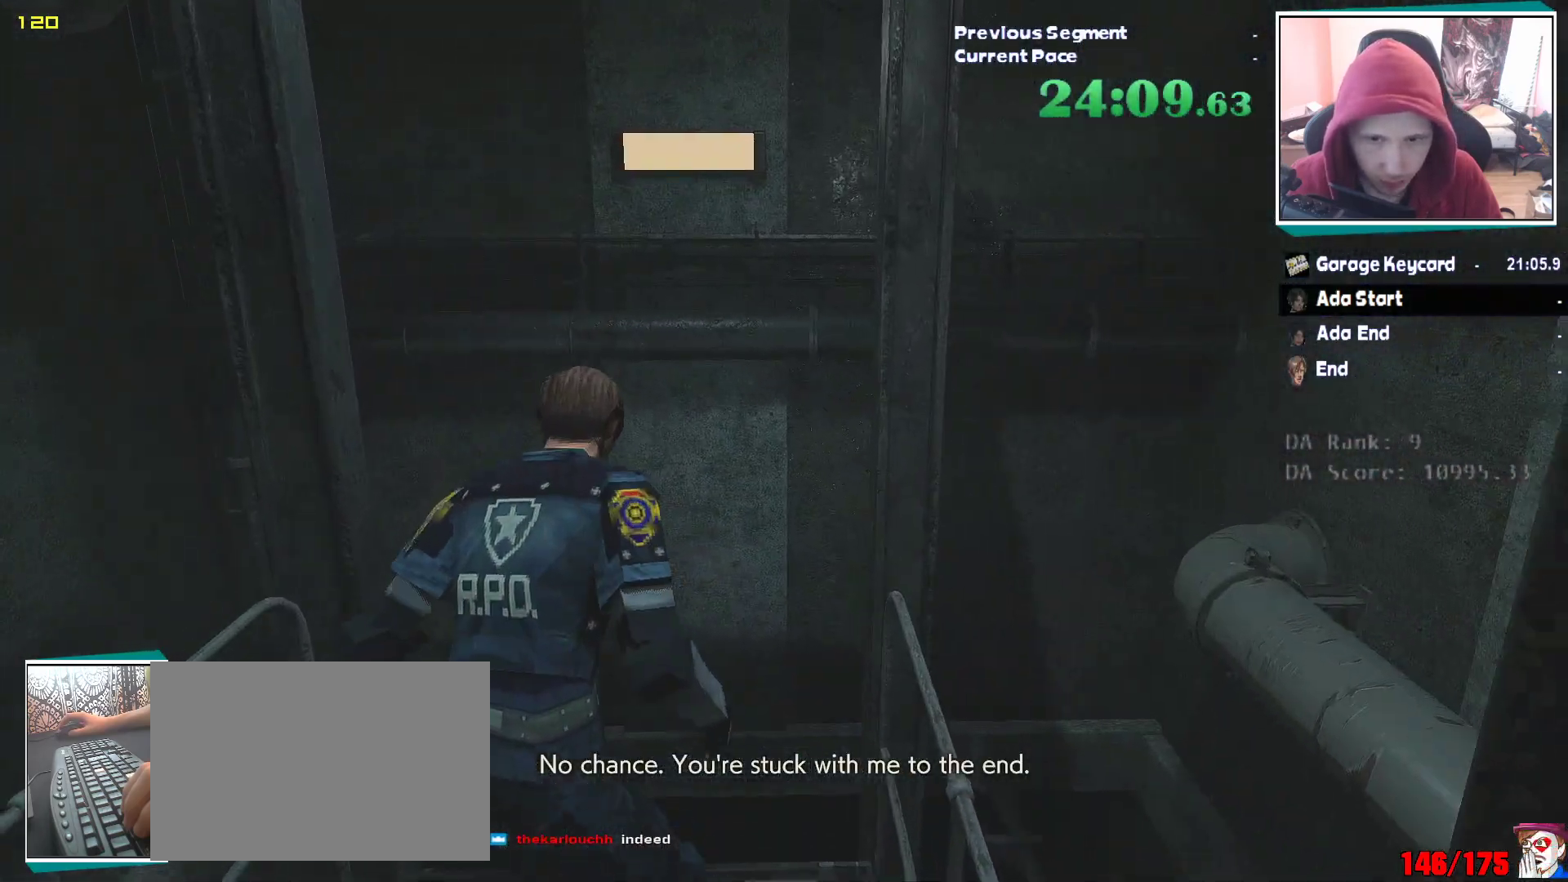
{"keys": ["shift", "w"], "mouse": [], "events": []}
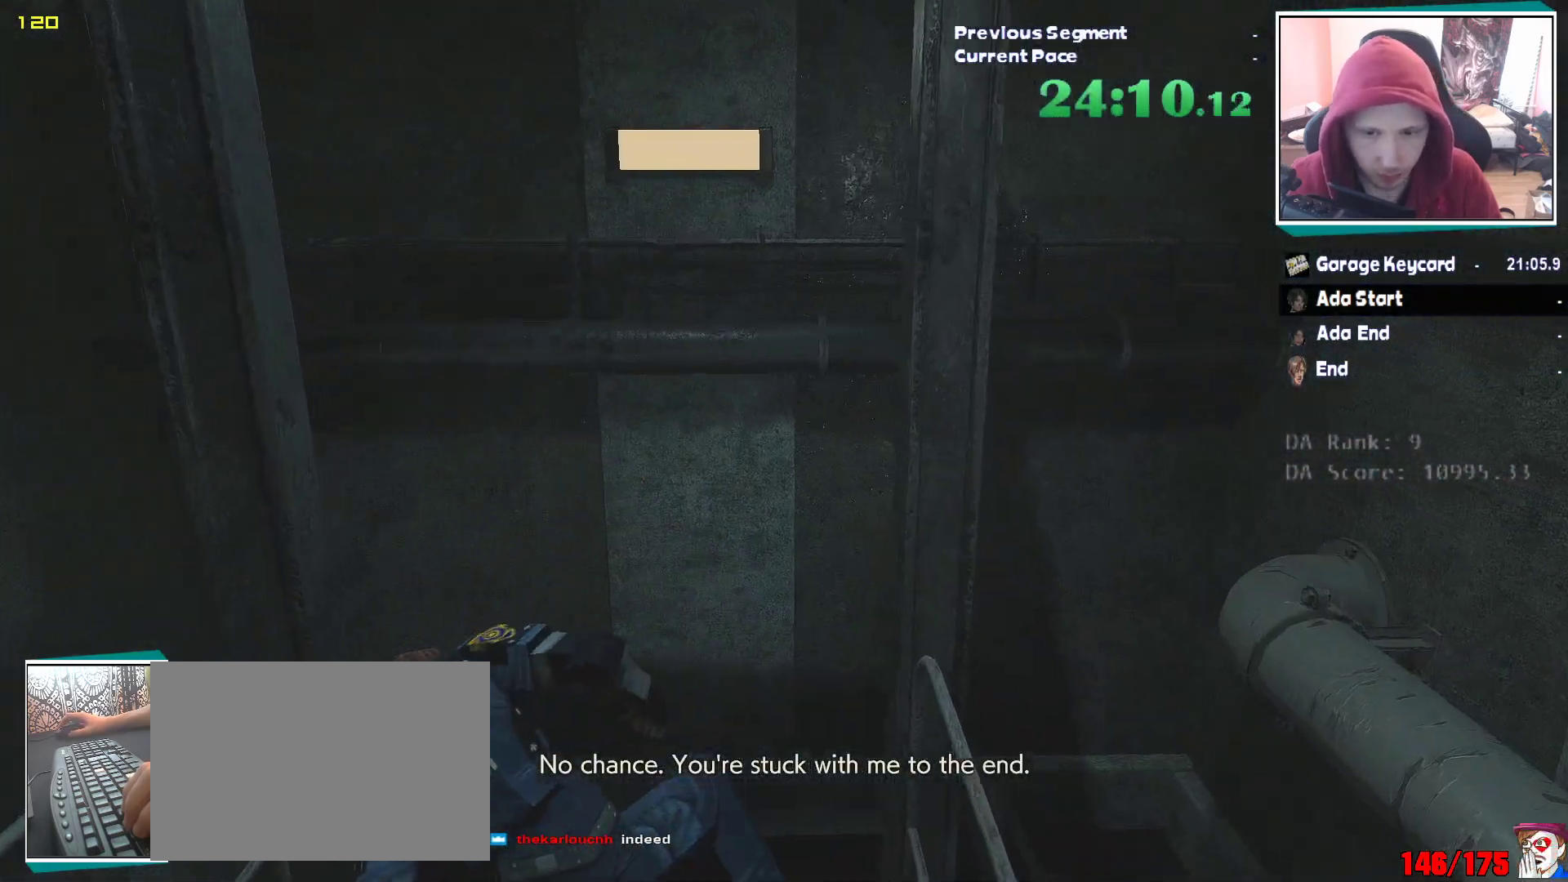
{"keys": [], "mouse": [], "events": [[33, "w", "up"], [83, "shift", "up"]]}